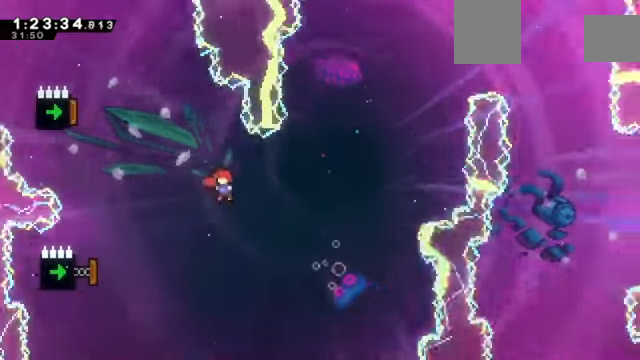
Gameplay with keyboard; each line is a JSON object with the keys held at the frame after it. "events" lists presses ("down") and releases ("up") of "a", "d", "down", "e", "left", "q", "right", "s", "up", "w" and "z" between this image and that frame as [ms after this image, input, new state], when the widget could be followed in between. No other keys are recorded. Mouse input is not recorded. Not read: c x.
{"keys": ["left"], "events": []}
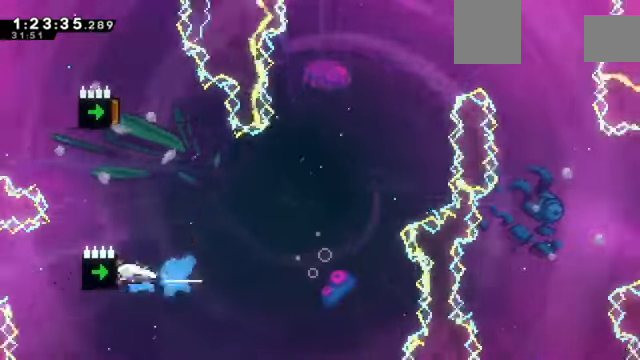
{"keys": ["down", "left"], "events": [[67, "down", "down"]]}
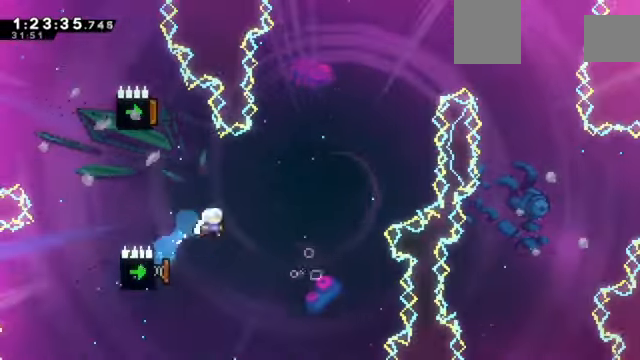
{"keys": ["down", "left"], "events": []}
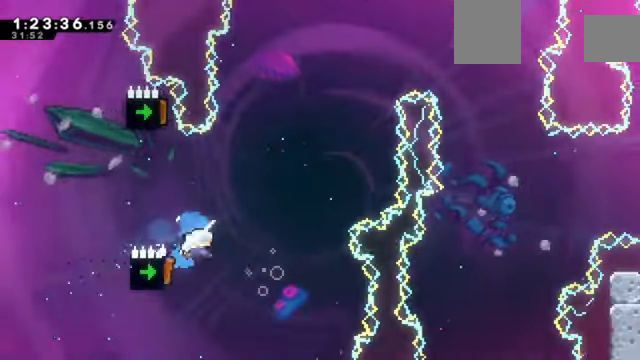
{"keys": [], "events": [[67, "down", "up"], [67, "left", "up"], [267, "up", "down"], [501, "up", "up"]]}
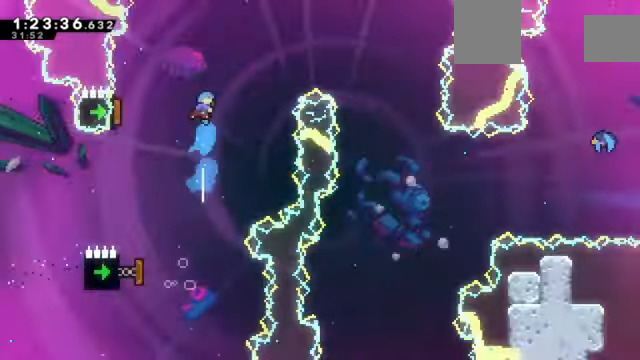
{"keys": ["right"], "events": [[133, "left", "down"], [467, "left", "up"], [467, "right", "down"]]}
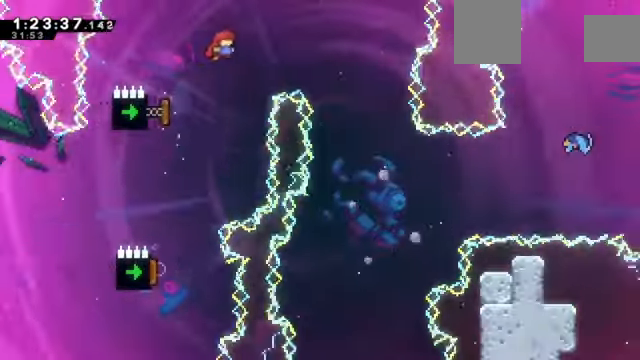
{"keys": [], "events": [[367, "right", "up"]]}
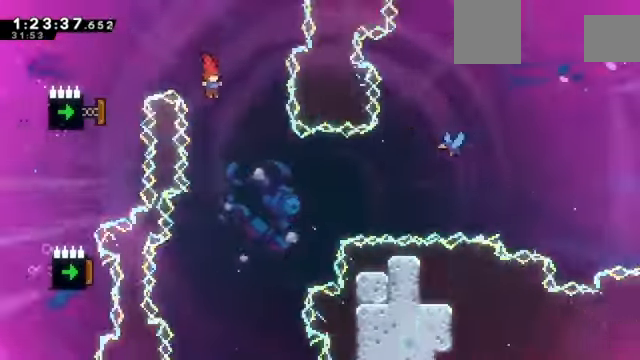
{"keys": [], "events": [[133, "right", "down"], [200, "right", "up"]]}
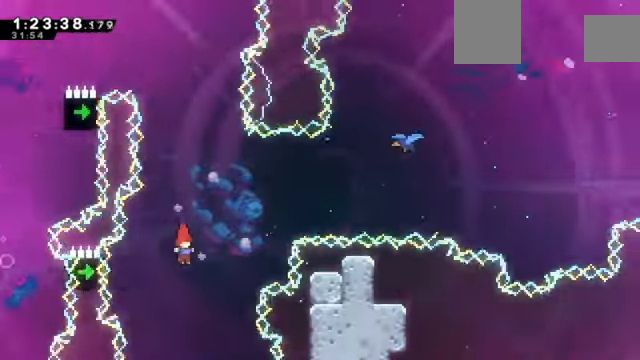
{"keys": ["right"], "events": [[34, "left", "down"], [267, "left", "up"], [267, "right", "down"]]}
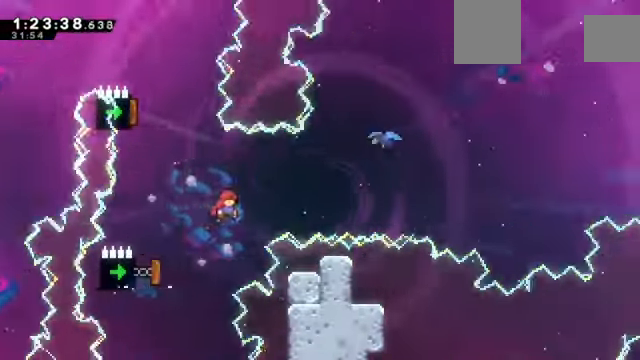
{"keys": ["right", "up"], "events": [[233, "up", "down"]]}
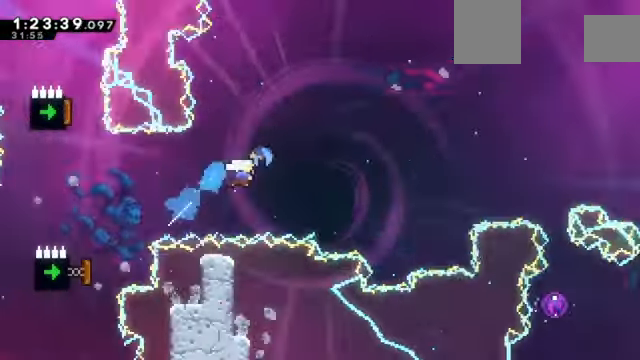
{"keys": ["right"], "events": [[167, "up", "up"]]}
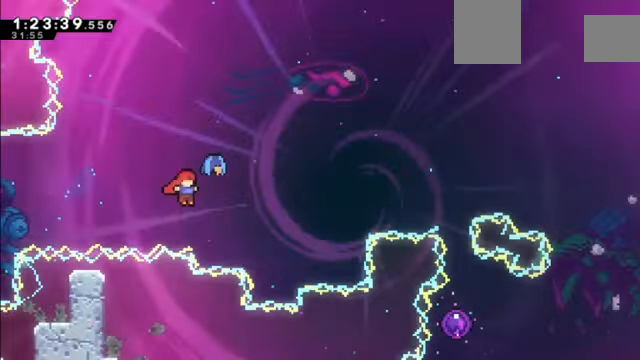
{"keys": ["left", "right"], "events": [[501, "left", "down"]]}
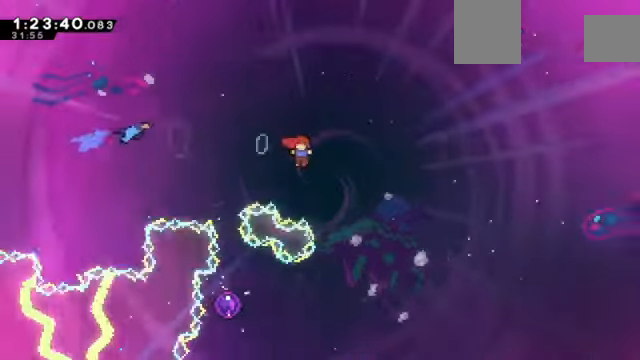
{"keys": ["left"], "events": [[33, "right", "up"]]}
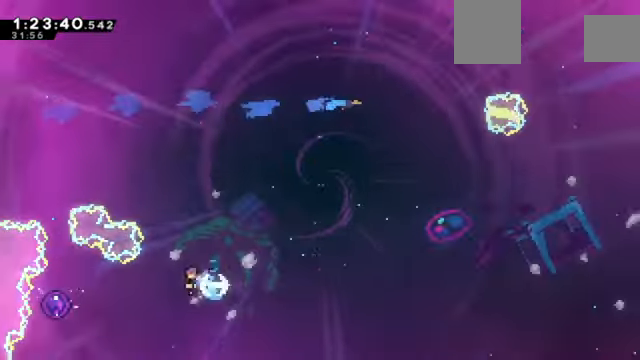
{"keys": ["left"], "events": []}
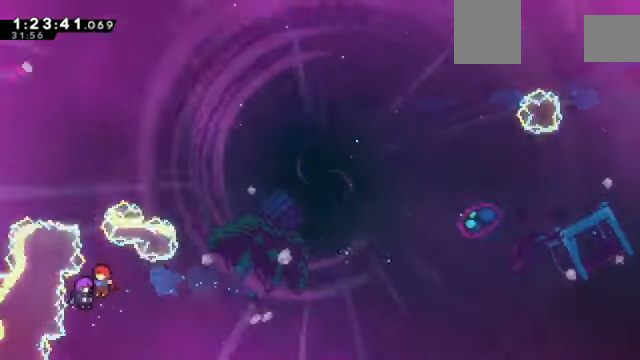
{"keys": ["left"], "events": []}
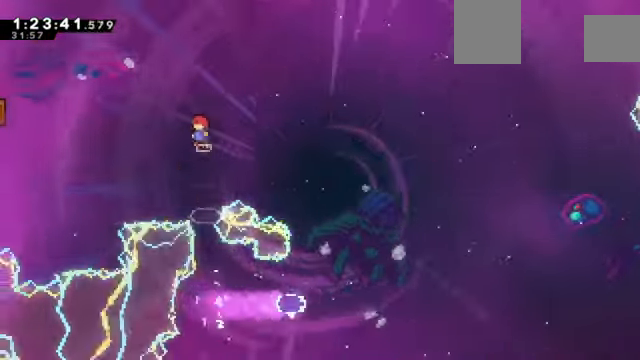
{"keys": ["left"], "events": []}
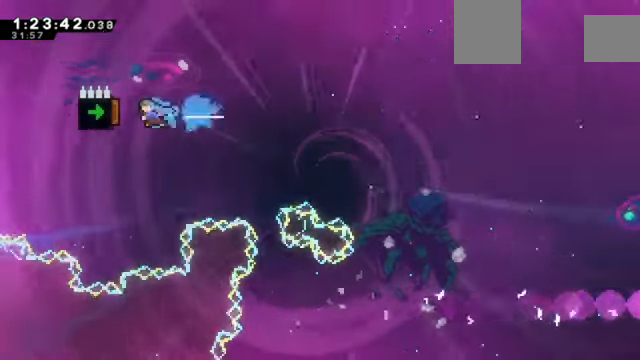
{"keys": ["down", "left"], "events": [[133, "down", "down"]]}
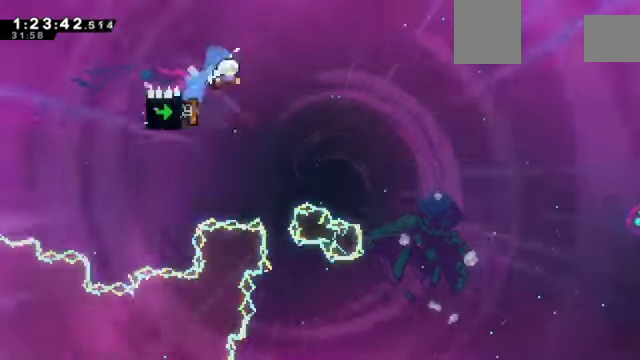
{"keys": ["down", "left"], "events": []}
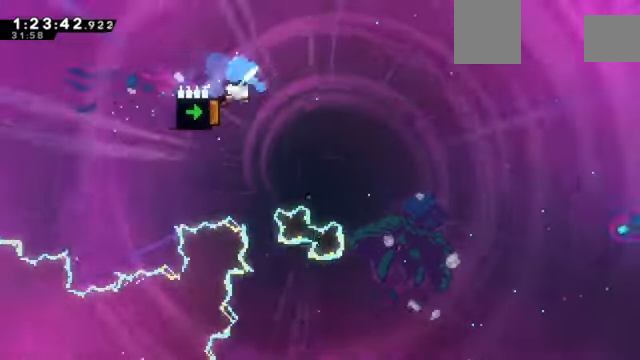
{"keys": ["down", "left"], "events": []}
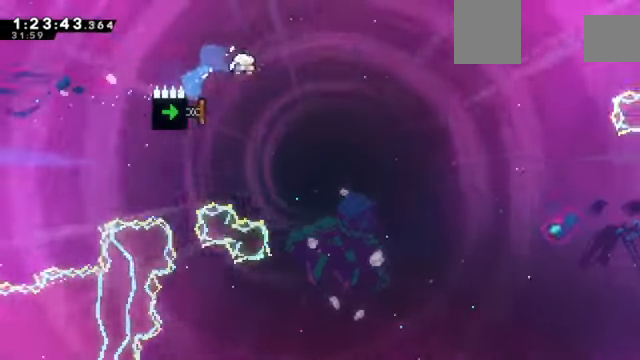
{"keys": ["down", "left"], "events": []}
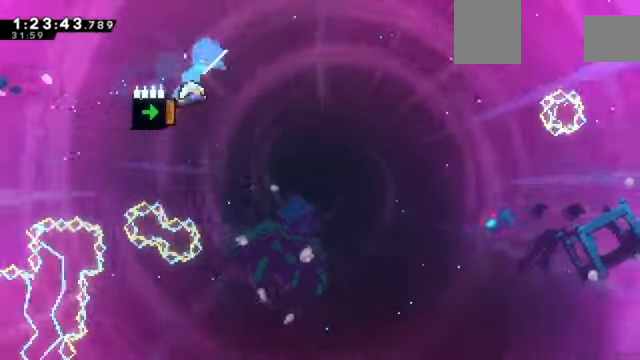
{"keys": ["down", "left"], "events": []}
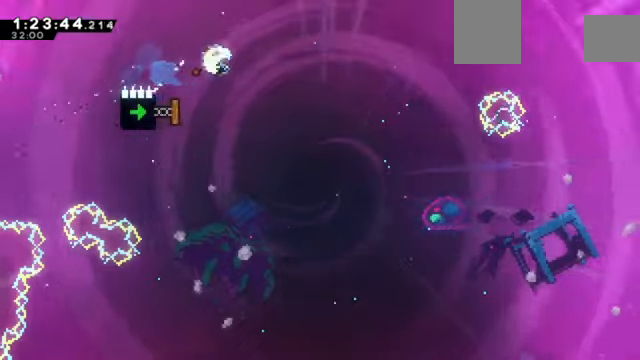
{"keys": ["down", "left"], "events": []}
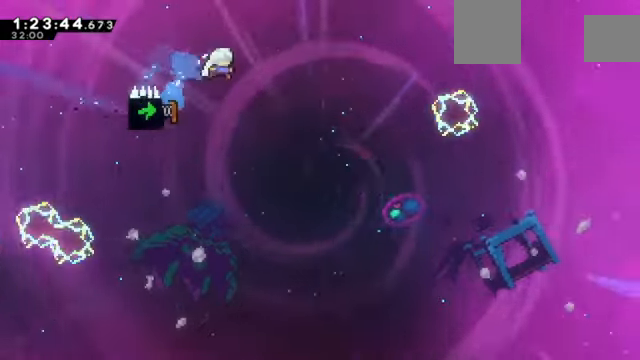
{"keys": ["down", "left"], "events": []}
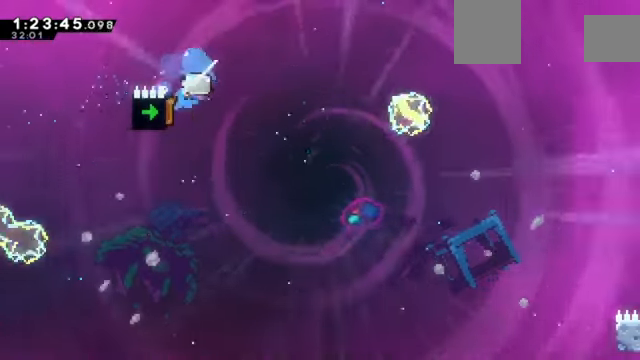
{"keys": ["down", "left"], "events": []}
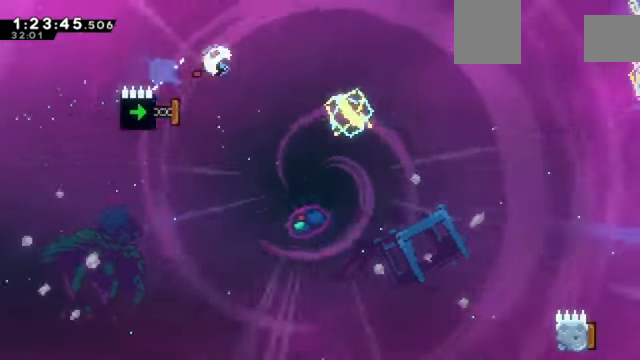
{"keys": ["down", "left"], "events": []}
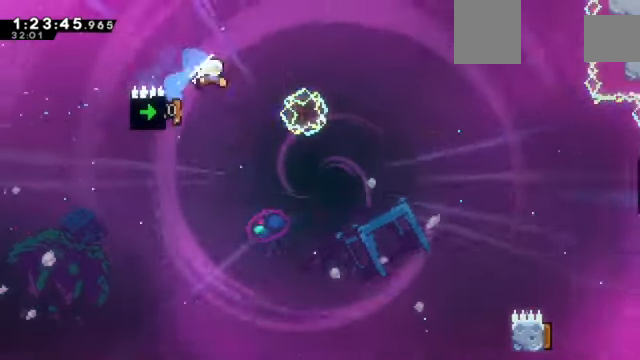
{"keys": ["down", "left"], "events": []}
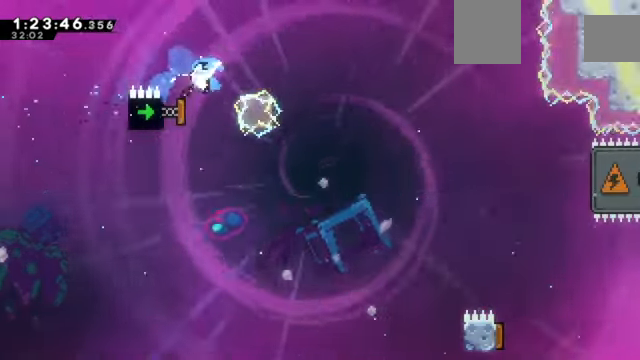
{"keys": []}
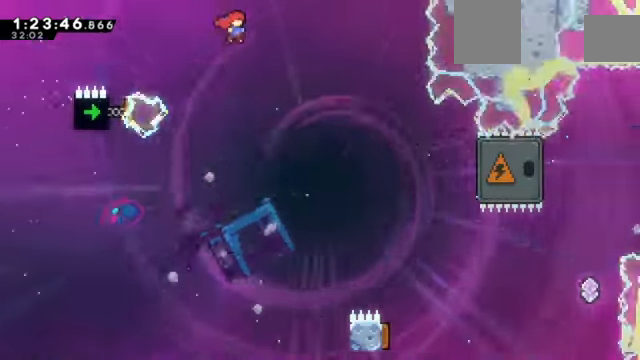
{"keys": ["left"], "events": [[300, "left", "down"]]}
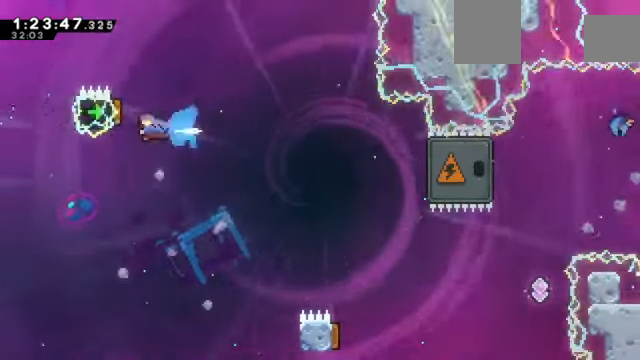
{"keys": ["right"], "events": [[66, "right", "down"], [133, "left", "up"]]}
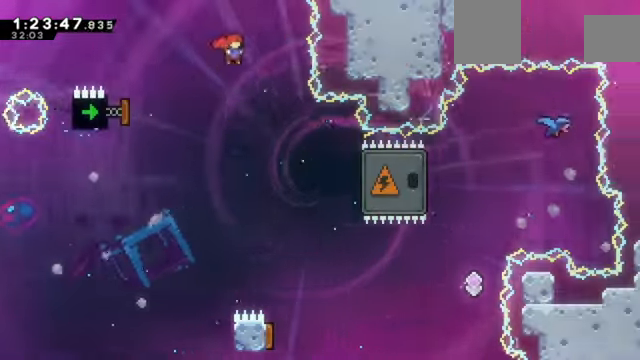
{"keys": ["right"], "events": [[234, "right", "up"], [434, "right", "down"]]}
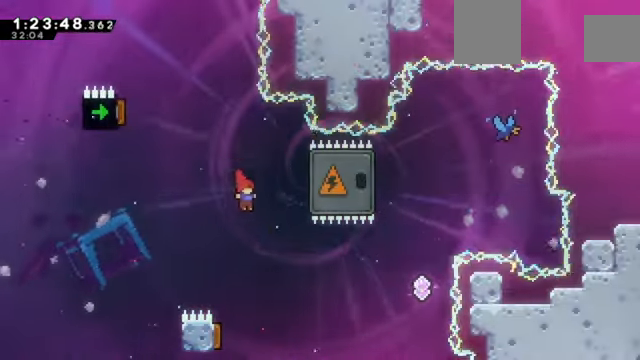
{"keys": ["right", "up"], "events": [[100, "right", "up"], [200, "up", "down"], [300, "right", "down"]]}